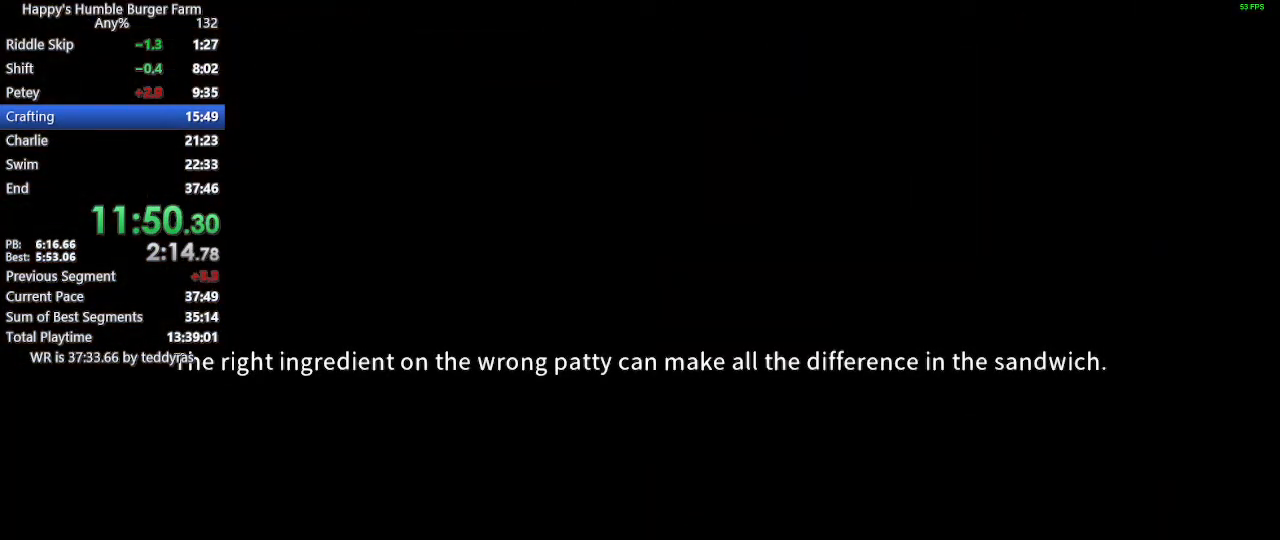
Gameplay with keyboard and mouse; each line is a JSON object with the keys and mouse buttons held at the frame after it. "events" lists presses ("down") and releases ("up") of "1", "2", "3", "4", "5", "a", "alt", "c", "caps_lock", "ctrl", "d", "e", "f", "g", "q", "r", "s", "shift", "space", "t", "tab", "v", "w", "x", "z" and "mouse_wheel" between this image and that frame as [ms after this image, input, new state], when the widget could be followed in between. "mouse_wheel" = the "wheel" button of the "mouse" list. No other keys are recorded. "wheel" means that the mouse wheel is clicked or scrolled. "mouse_move" is the direction in which the mouse moves at that frame (one of eight, or "still"), when it could be read.
{"keys": [], "mouse": [], "mouse_move": "still", "events": []}
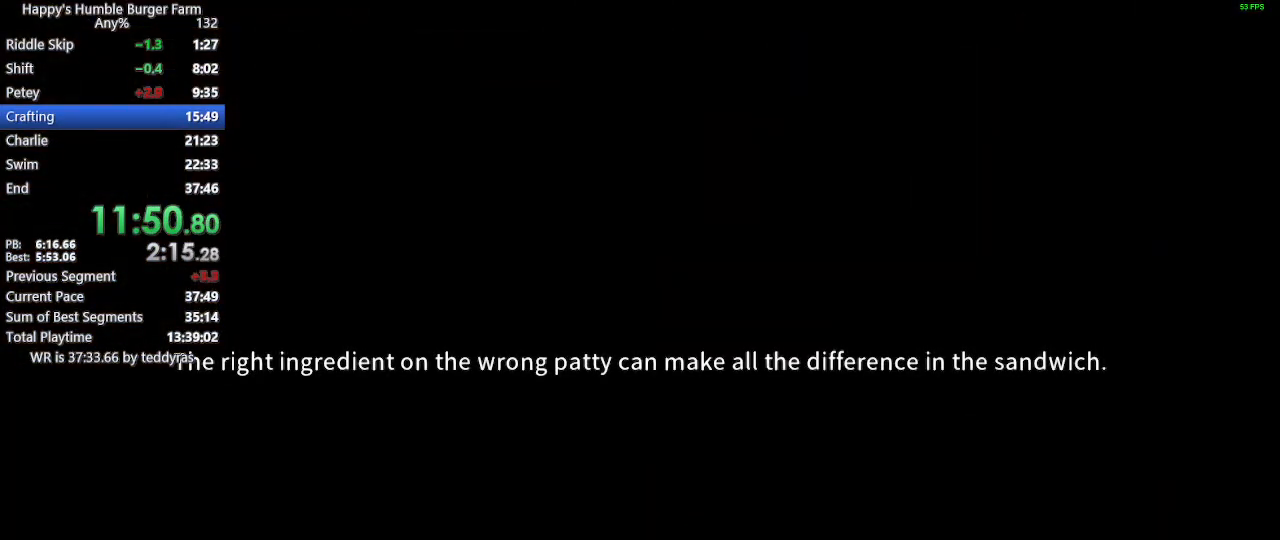
{"keys": [], "mouse": [], "mouse_move": "still", "events": []}
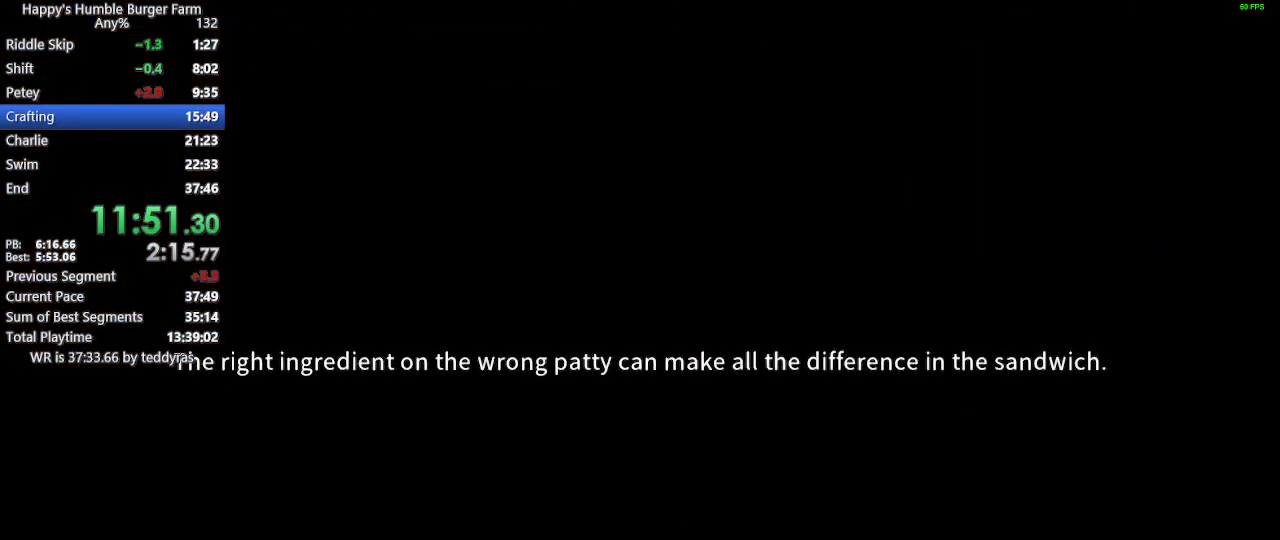
{"keys": [], "mouse": [], "mouse_move": "left", "events": []}
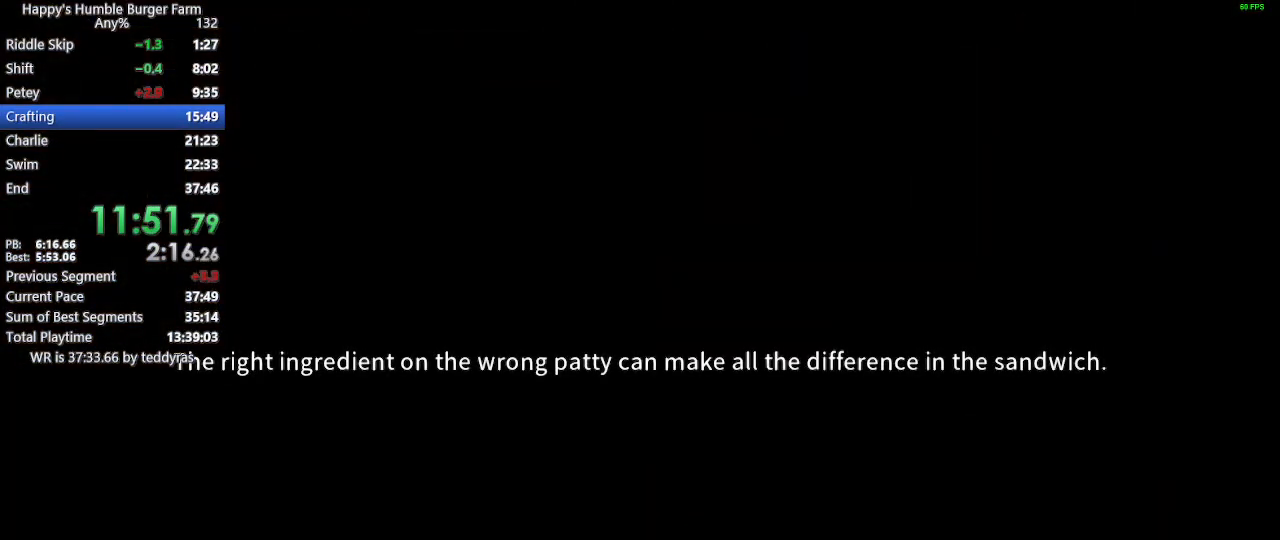
{"keys": [], "mouse": [], "mouse_move": "right", "events": []}
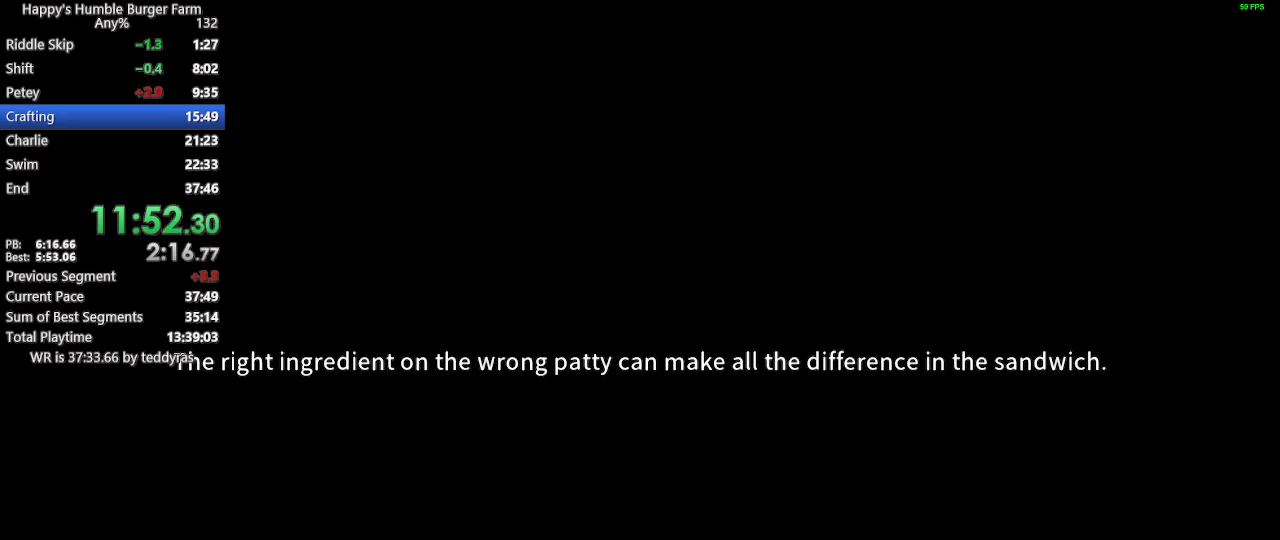
{"keys": [], "mouse": [], "mouse_move": "left", "events": []}
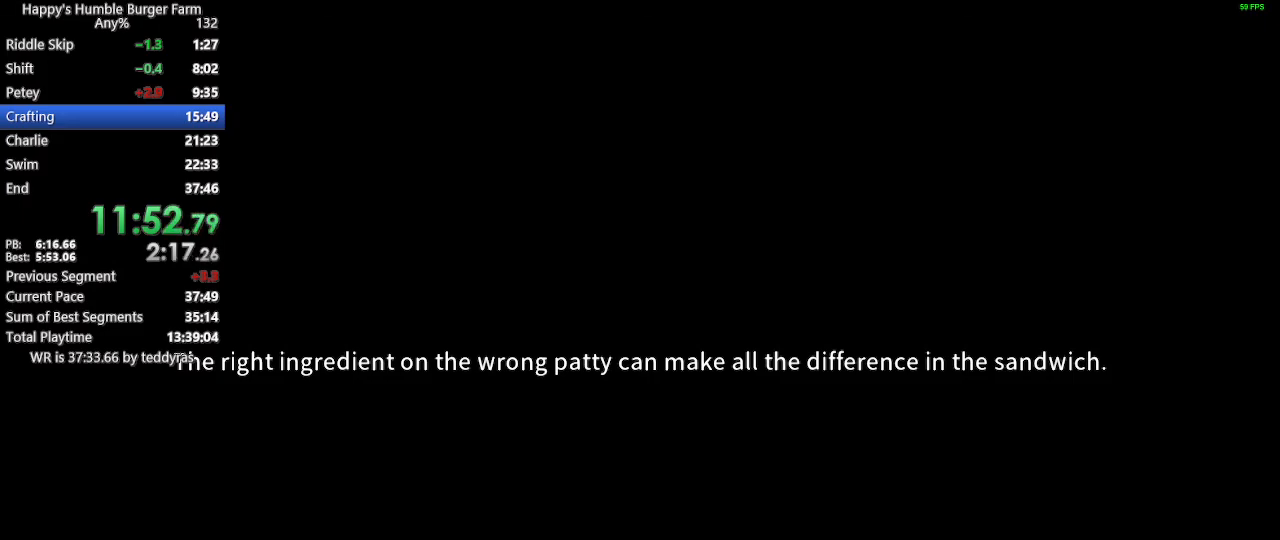
{"keys": [], "mouse": [], "mouse_move": "left", "events": []}
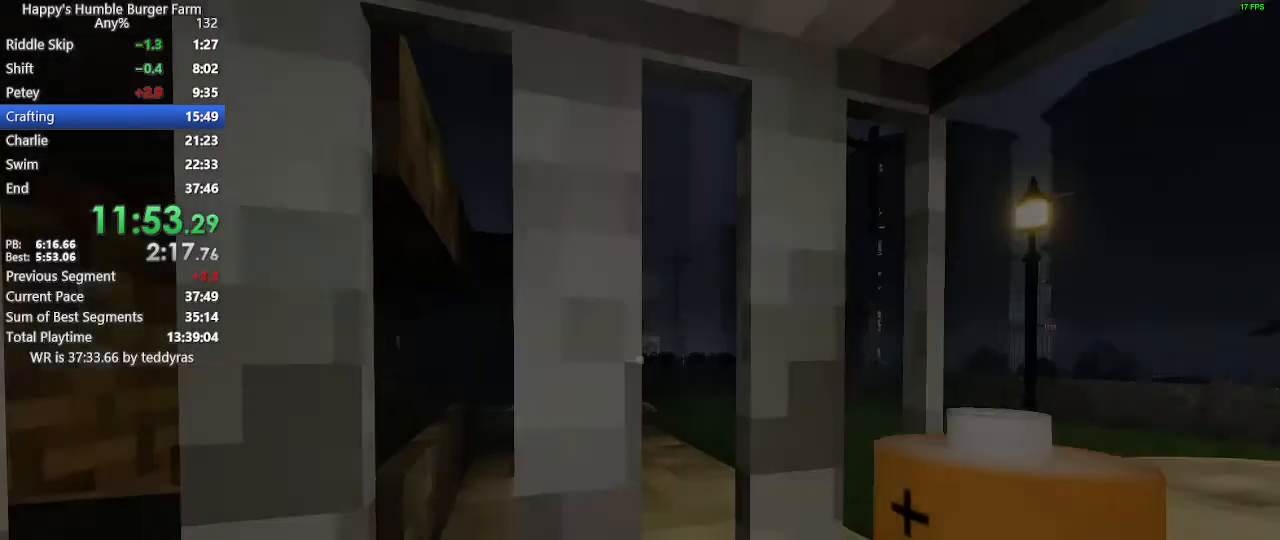
{"keys": ["shift", "w"], "mouse": [], "mouse_move": "right", "events": [[433, "shift", "down"], [433, "w", "down"]]}
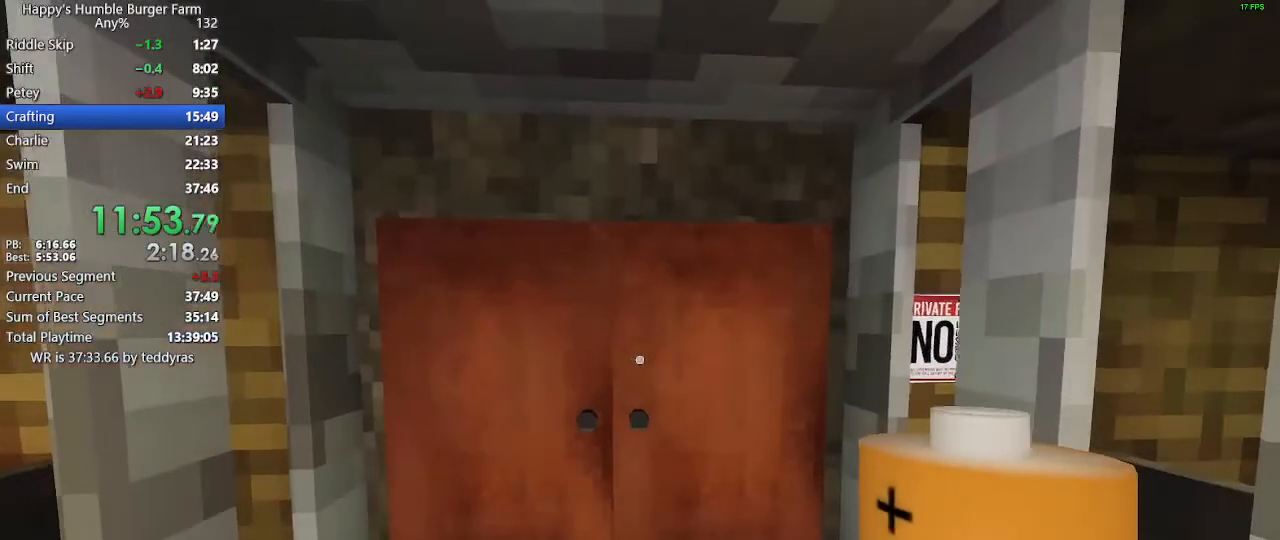
{"keys": [], "mouse": [], "mouse_move": "still", "events": [[400, "w", "up"], [450, "shift", "up"]]}
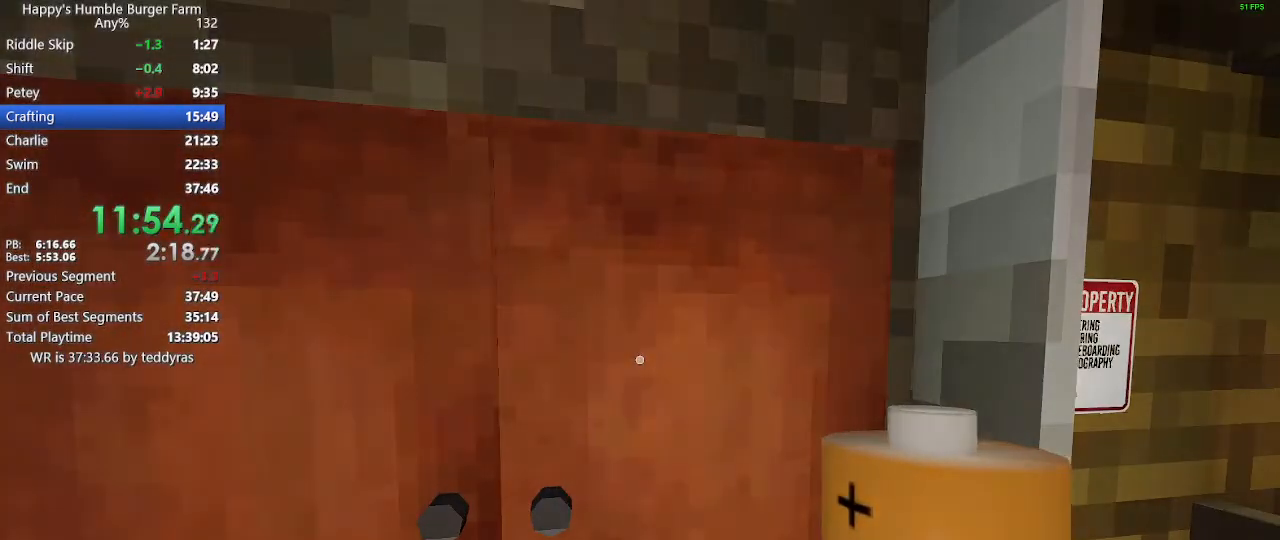
{"keys": [], "mouse": [], "mouse_move": "still", "events": []}
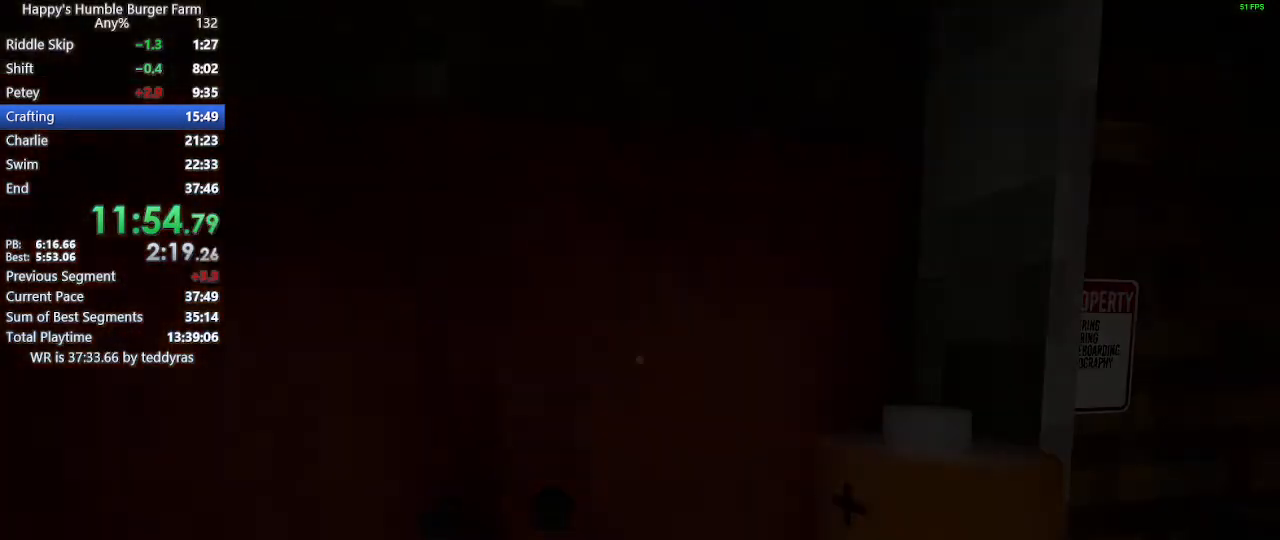
{"keys": [], "mouse": [], "mouse_move": "still", "events": []}
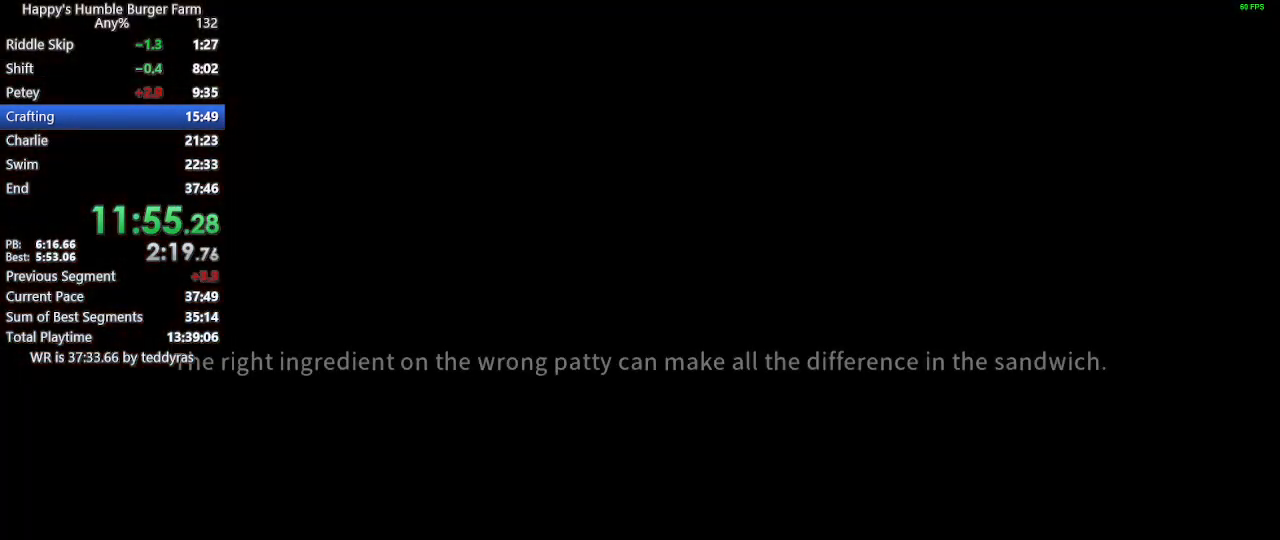
{"keys": [], "mouse": [], "mouse_move": "still", "events": []}
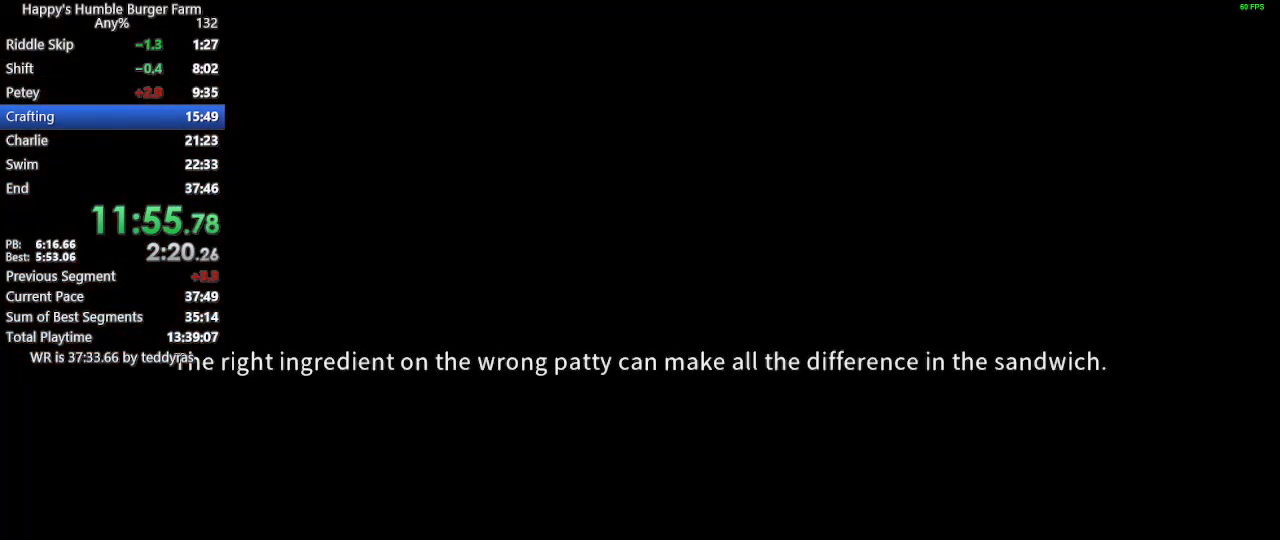
{"keys": [], "mouse": [], "mouse_move": "still", "events": []}
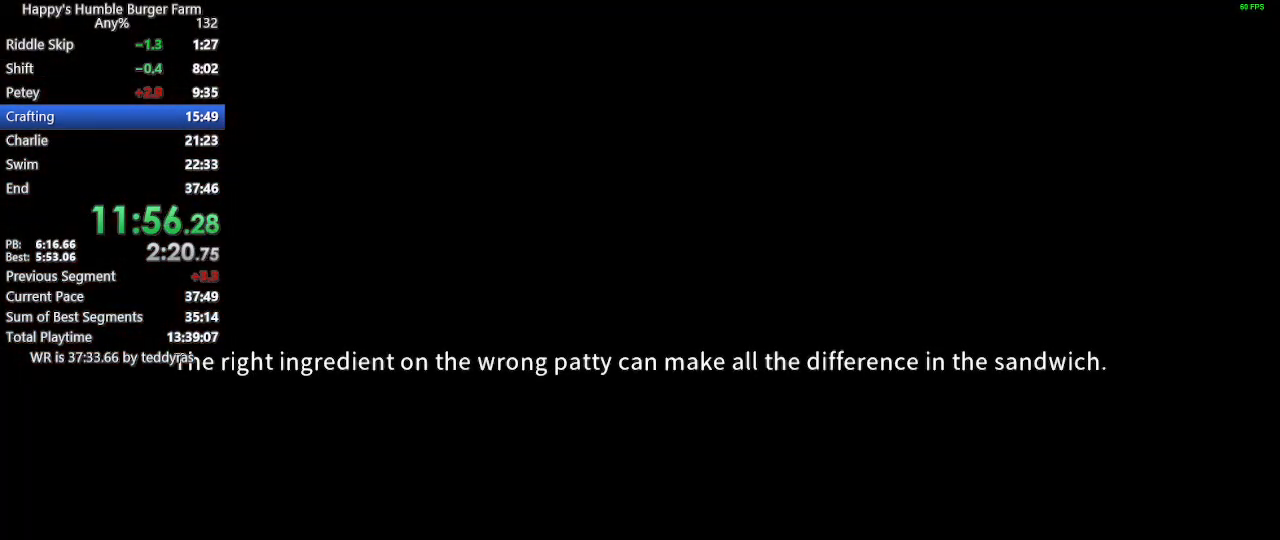
{"keys": [], "mouse": [], "mouse_move": "still", "events": []}
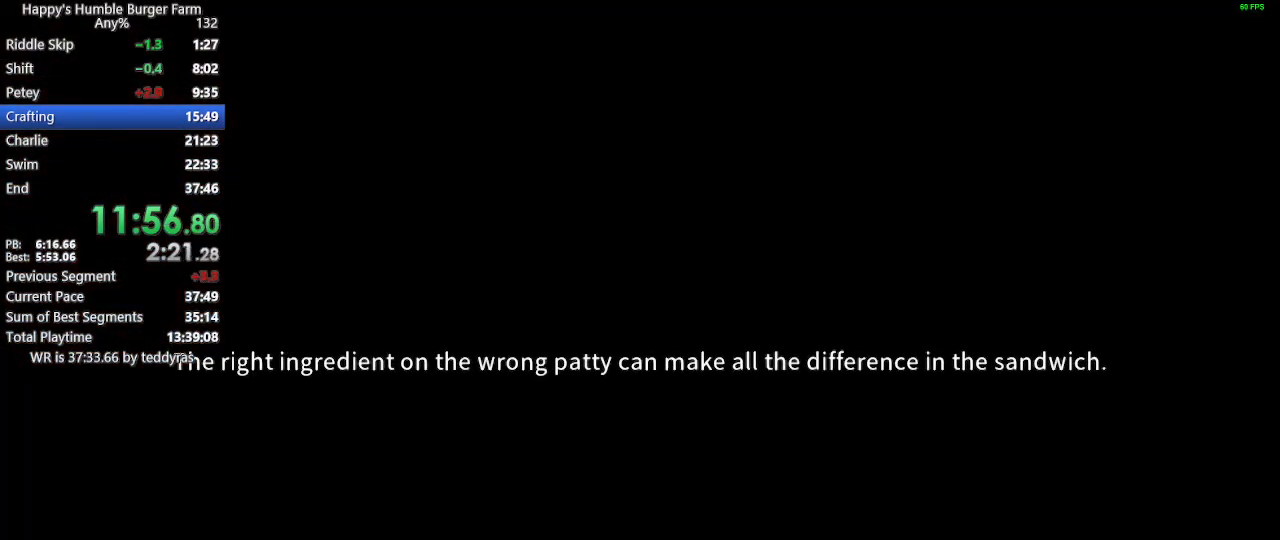
{"keys": [], "mouse": [], "mouse_move": "still", "events": []}
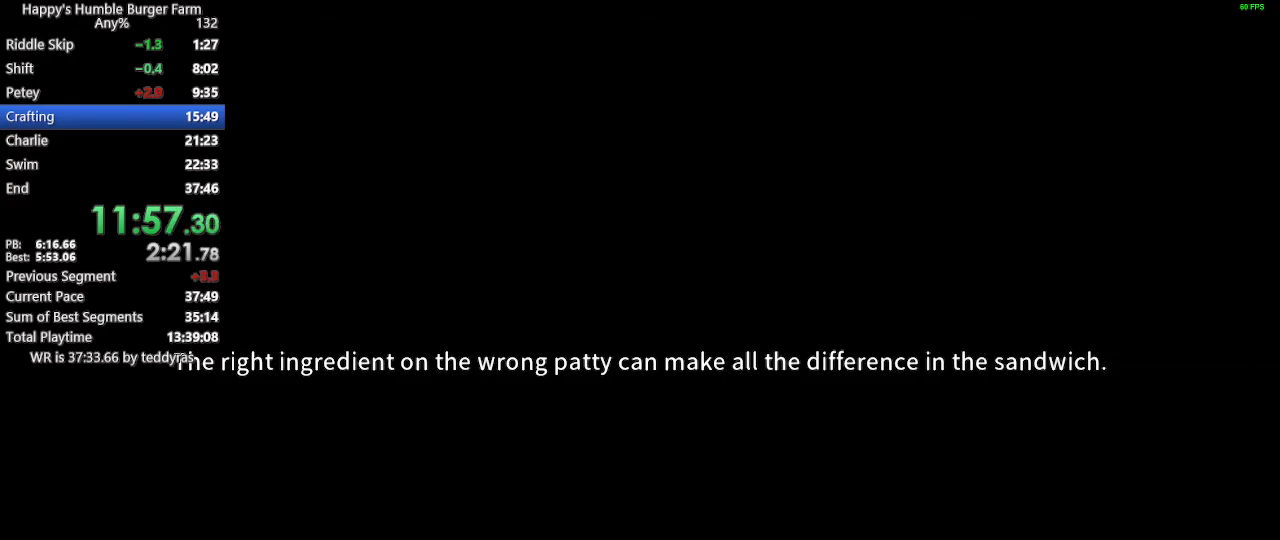
{"keys": [], "mouse": [], "mouse_move": "still", "events": [[233, "shift", "down"], [233, "w", "down"], [383, "shift", "up"], [383, "w", "up"]]}
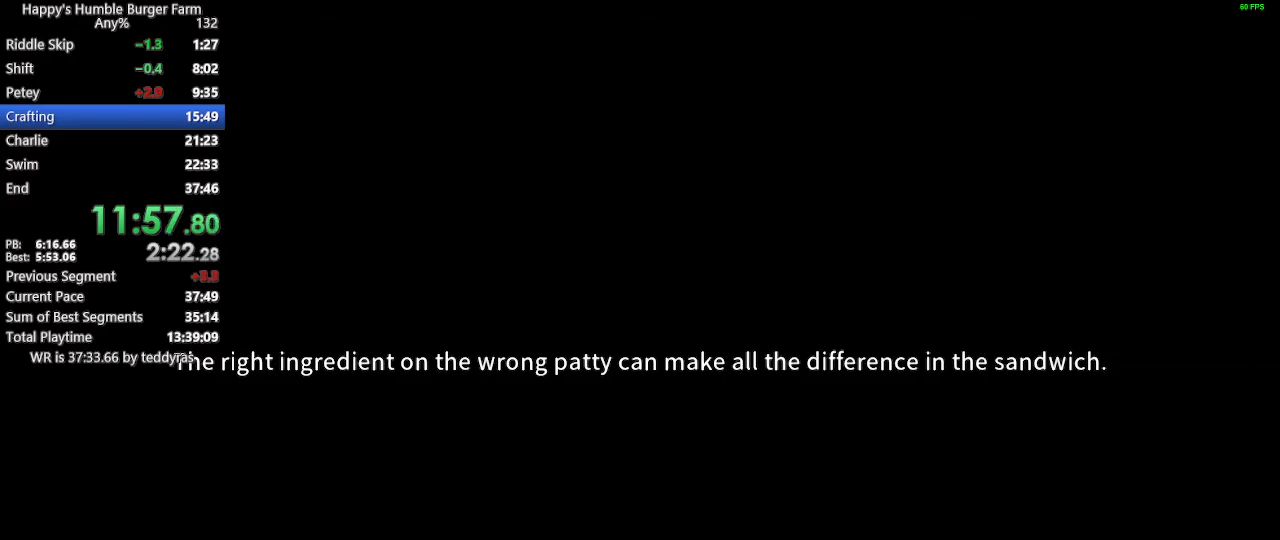
{"keys": [], "mouse": [], "mouse_move": "still", "events": [[67, "shift", "down"], [67, "w", "down"], [200, "shift", "up"], [200, "w", "up"], [383, "shift", "down"], [383, "w", "down"], [483, "shift", "up"], [483, "w", "up"]]}
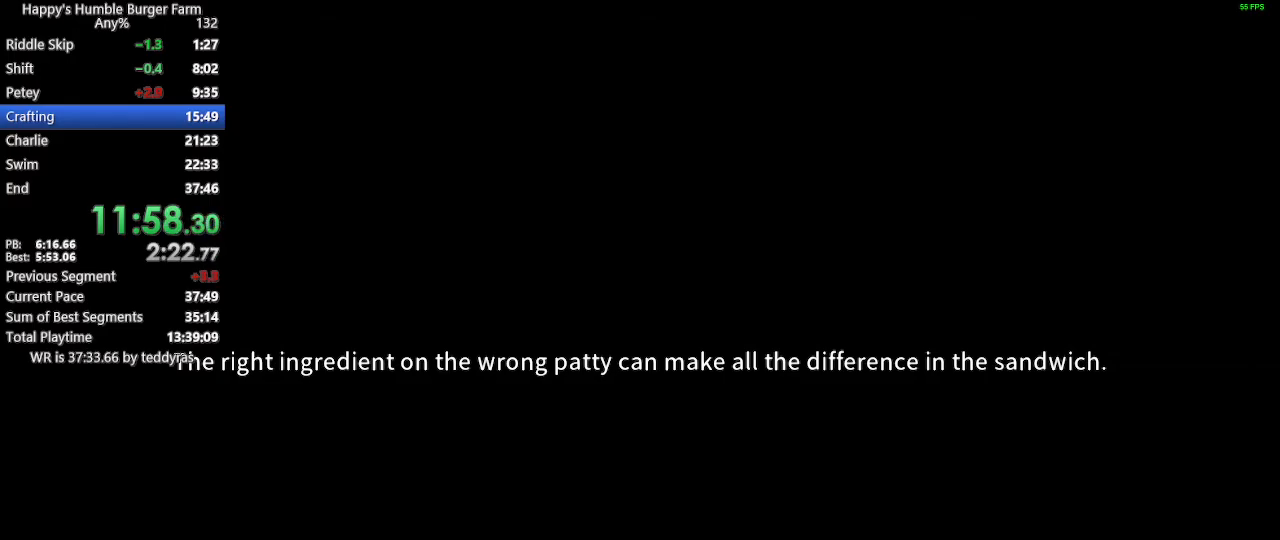
{"keys": ["shift", "w"], "mouse": [], "mouse_move": "still", "events": [[167, "shift", "down"], [167, "w", "down"], [317, "shift", "up"], [317, "w", "up"], [400, "shift", "down"], [400, "w", "down"]]}
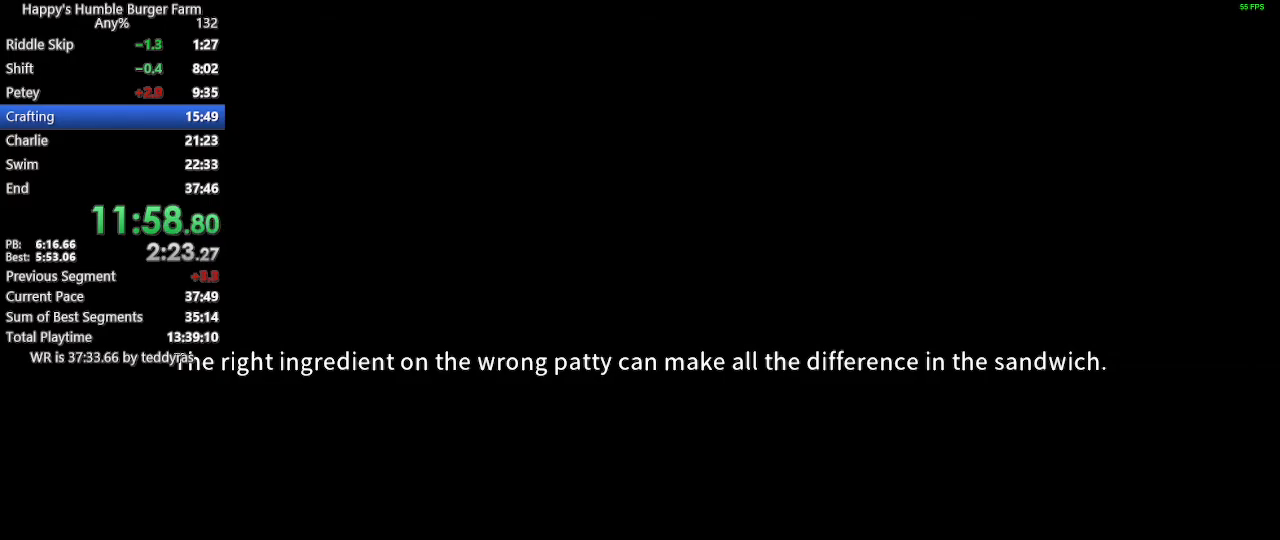
{"keys": [], "mouse": [], "mouse_move": "still", "events": [[50, "shift", "up"], [50, "w", "up"], [183, "shift", "down"], [183, "w", "down"], [233, "shift", "up"], [233, "w", "up"], [333, "w", "down"], [383, "shift", "down"], [417, "shift", "up"], [417, "w", "up"]]}
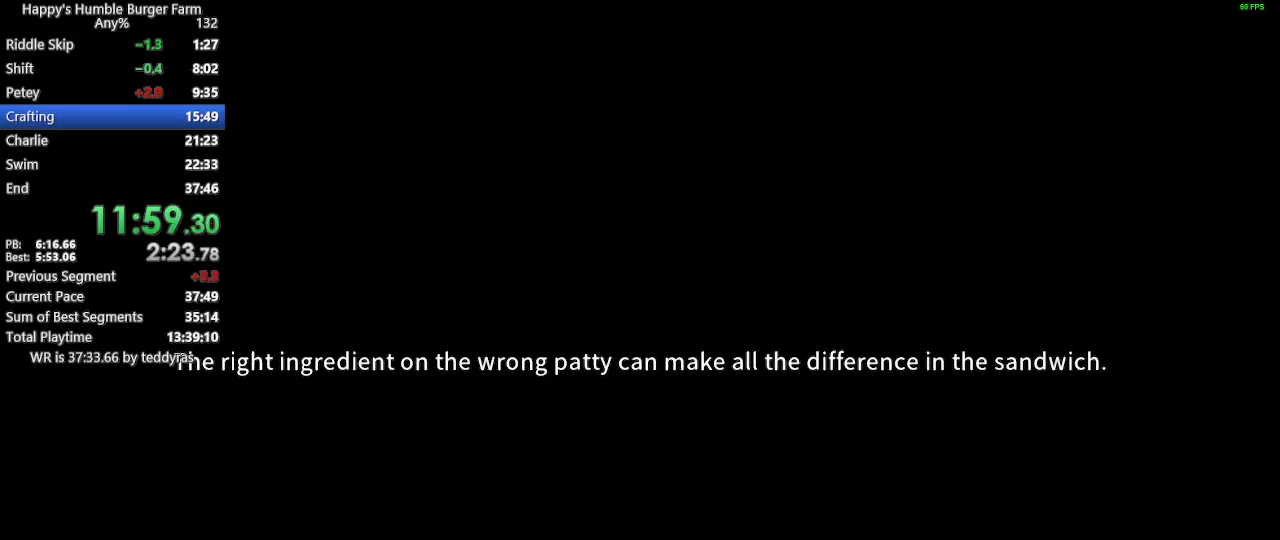
{"keys": [], "mouse": [], "mouse_move": "still", "events": [[17, "shift", "down"], [17, "w", "down"], [117, "shift", "up"], [117, "w", "up"], [200, "shift", "down"], [200, "w", "down"], [250, "w", "up"], [300, "shift", "up"], [350, "shift", "down"], [350, "w", "down"], [433, "w", "up"], [483, "shift", "up"]]}
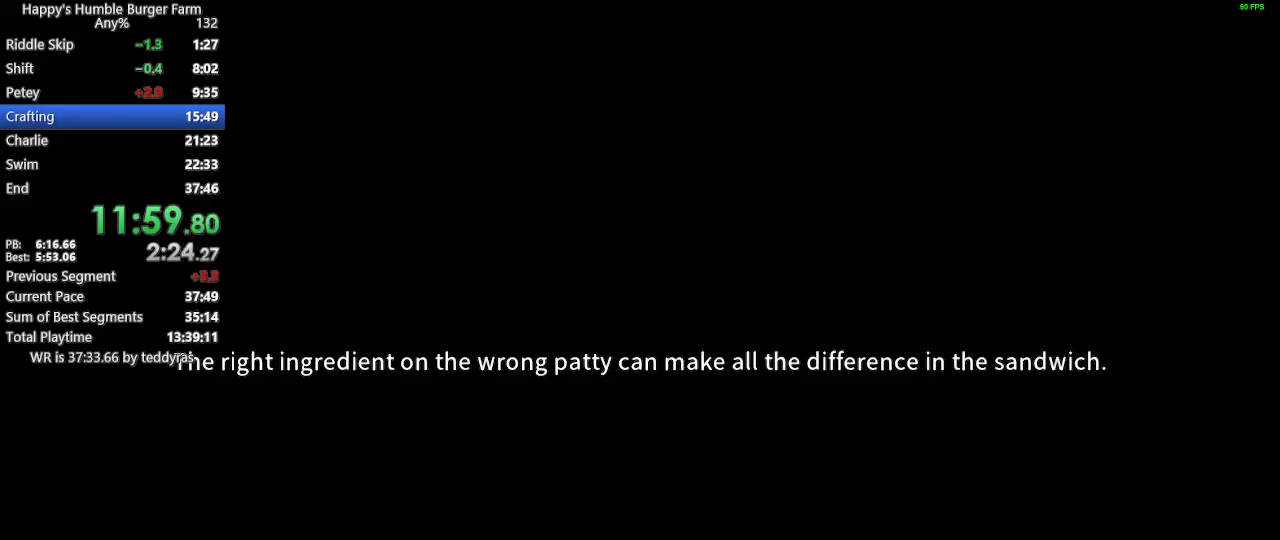
{"keys": ["shift", "w"], "mouse": [], "mouse_move": "still", "events": [[83, "shift", "down"], [83, "w", "down"], [133, "w", "up"], [167, "shift", "up"], [217, "w", "down"], [267, "shift", "down"], [317, "shift", "up"], [317, "w", "up"], [400, "shift", "down"], [400, "w", "down"]]}
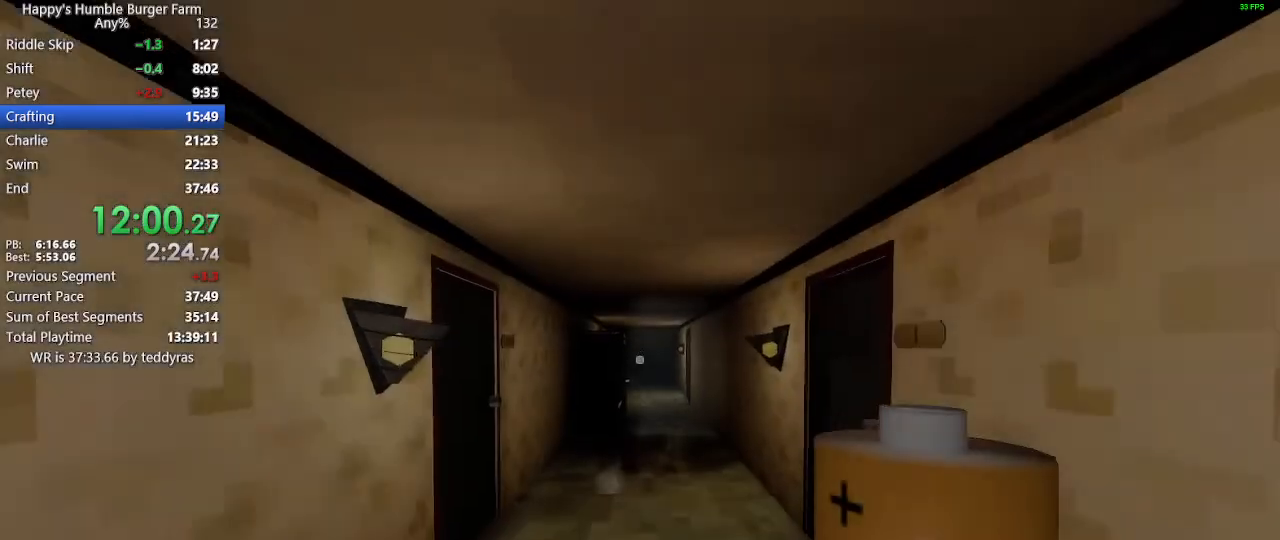
{"keys": ["shift", "w"], "mouse": [], "mouse_move": "still", "events": [[150, "space", "down"], [183, "ctrl", "down"], [417, "space", "up"], [467, "ctrl", "up"]]}
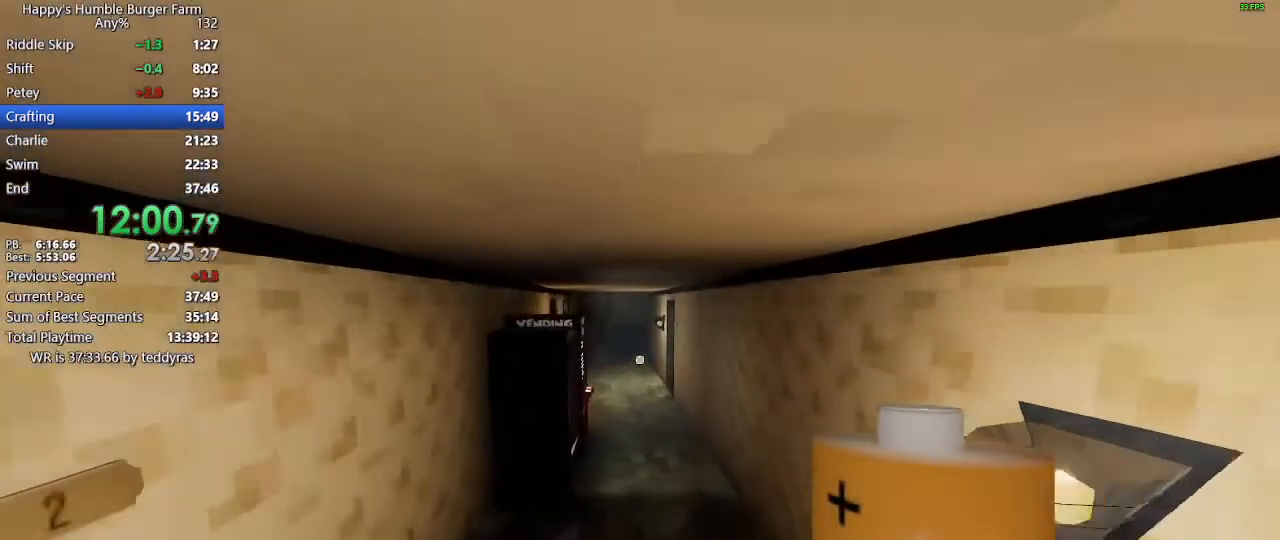
{"keys": ["ctrl", "shift", "space", "w"], "mouse": [], "mouse_move": "still", "events": [[433, "space", "down"], [483, "ctrl", "down"]]}
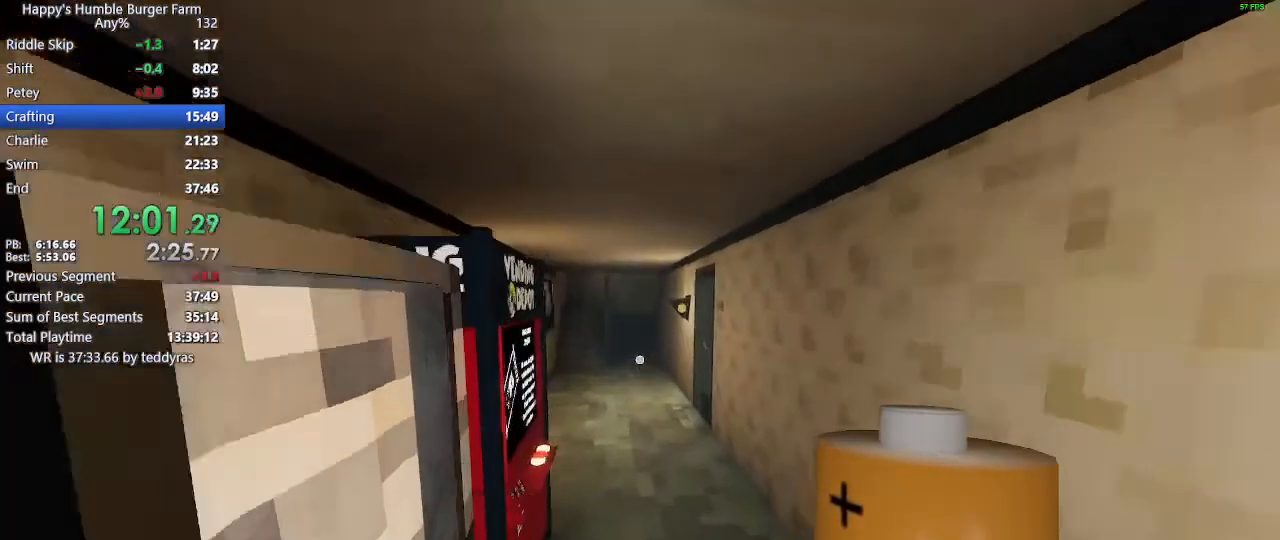
{"keys": ["shift", "w"], "mouse": [], "mouse_move": "still", "events": [[217, "ctrl", "up"], [267, "space", "up"]]}
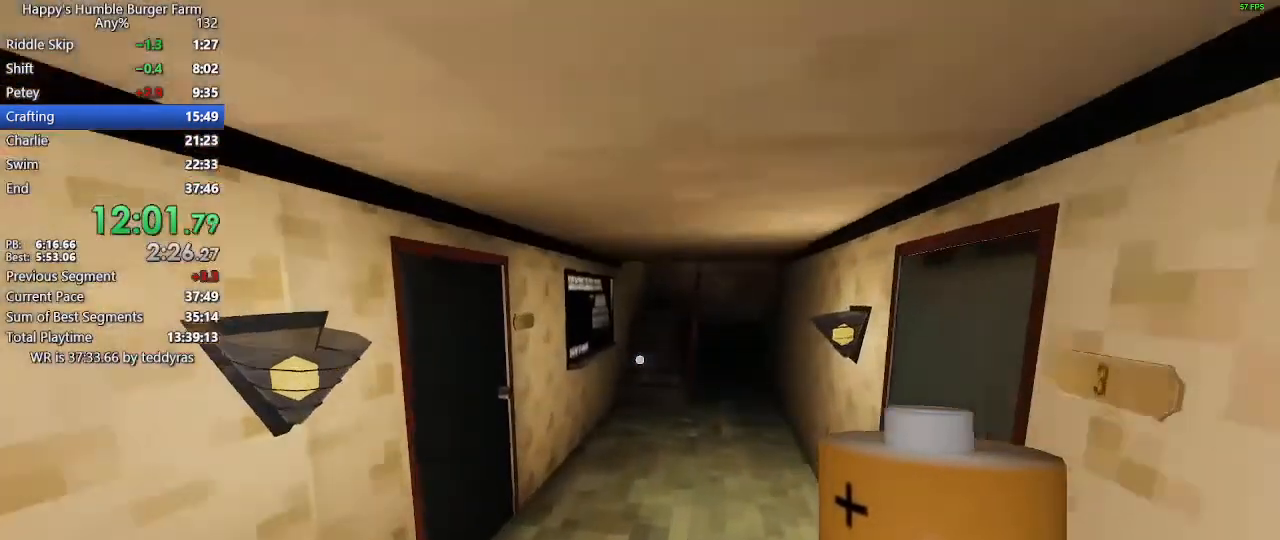
{"keys": ["ctrl", "shift", "space", "w"], "mouse": [], "mouse_move": "still", "events": [[233, "space", "down"], [383, "ctrl", "down"]]}
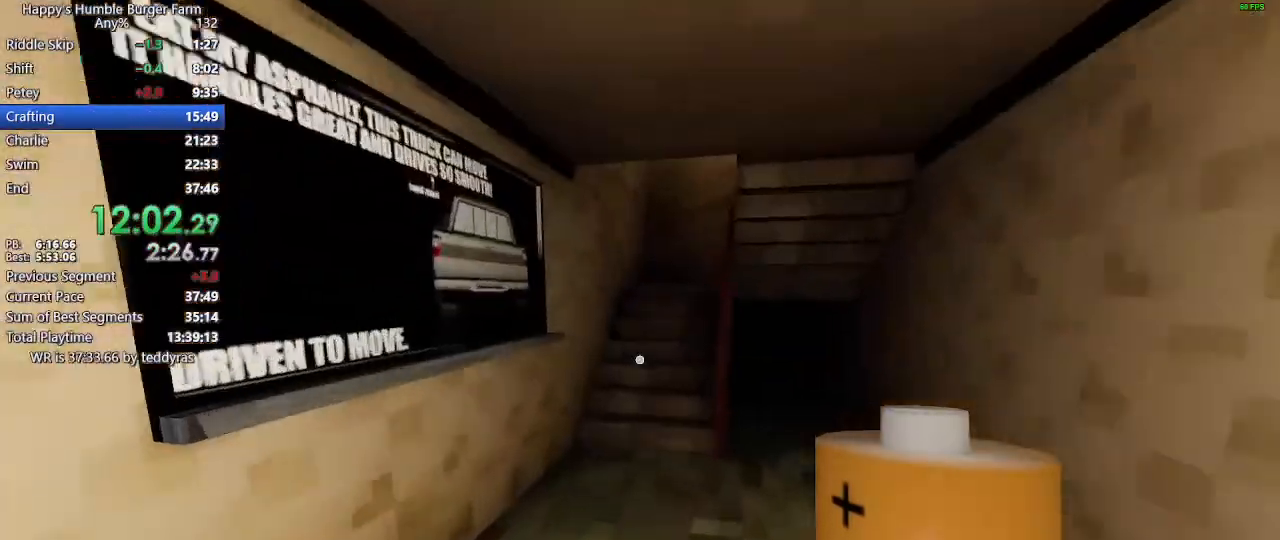
{"keys": ["shift", "w"], "mouse": [], "mouse_move": "still", "events": [[67, "space", "up"], [117, "ctrl", "up"]]}
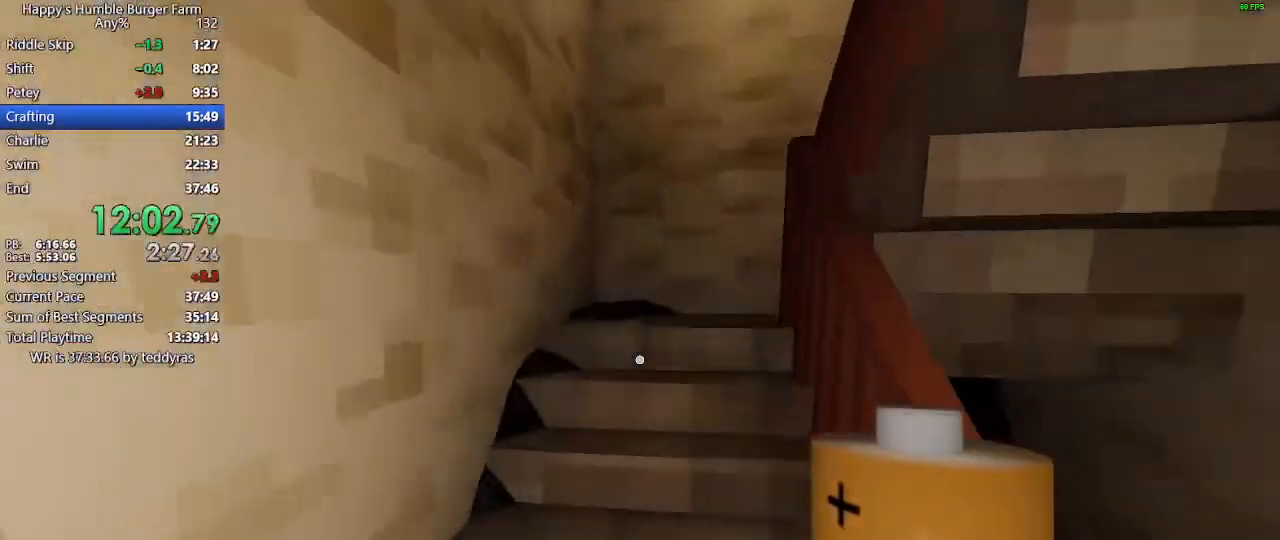
{"keys": ["shift", "w"], "mouse": [], "mouse_move": "right", "events": []}
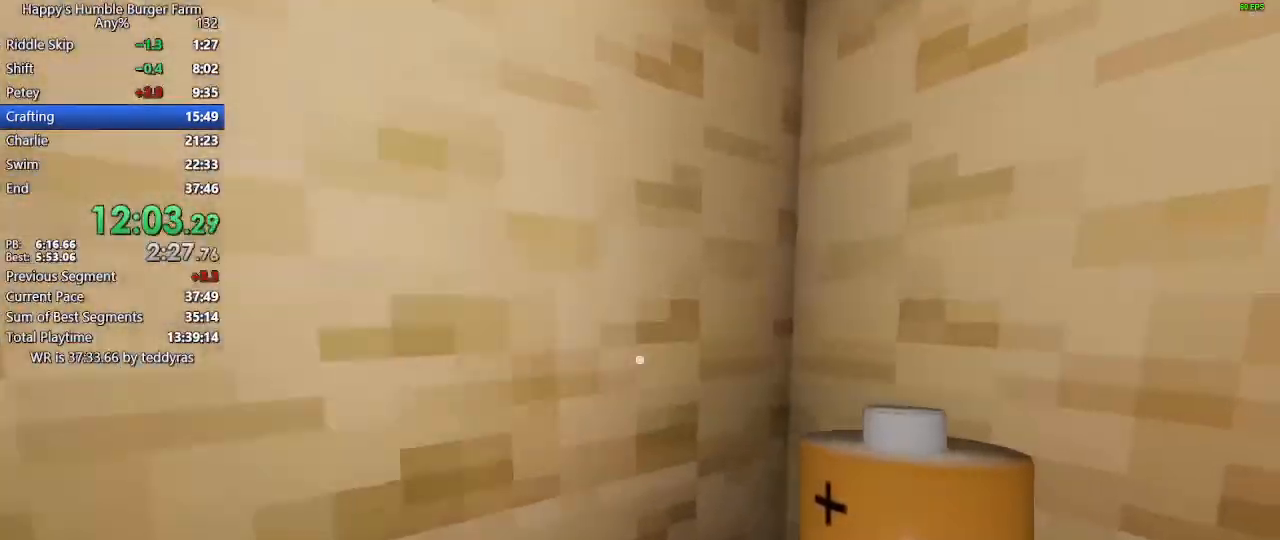
{"keys": ["ctrl", "shift", "space", "w"], "mouse": [], "mouse_move": "still", "events": [[383, "space", "down"], [467, "ctrl", "down"]]}
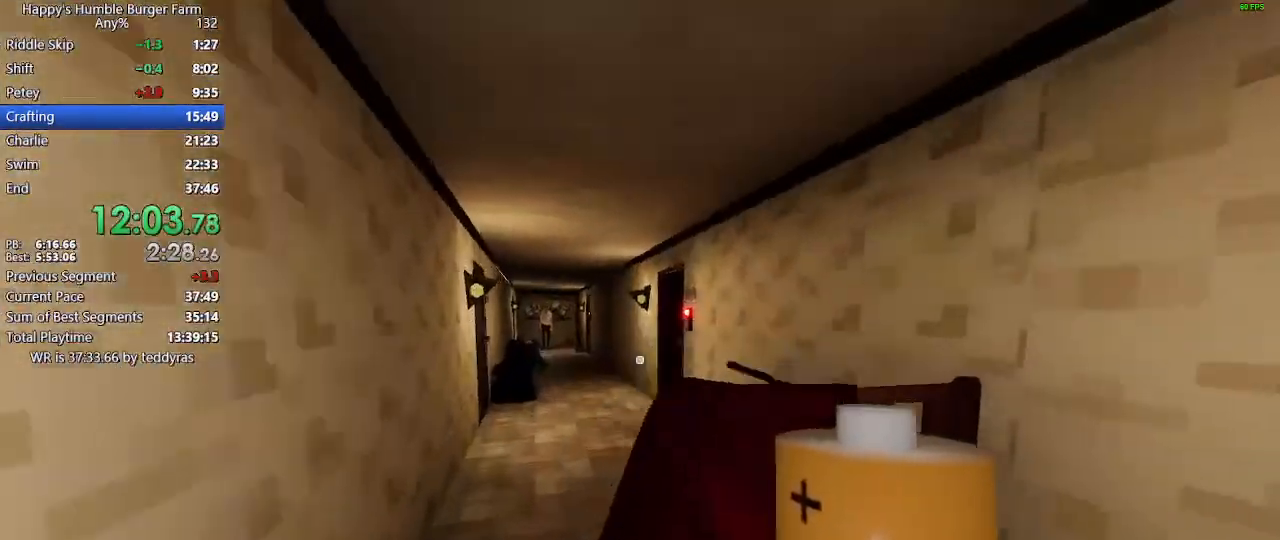
{"keys": ["shift", "w"], "mouse": [], "mouse_move": "still", "events": [[117, "space", "up"], [150, "ctrl", "up"]]}
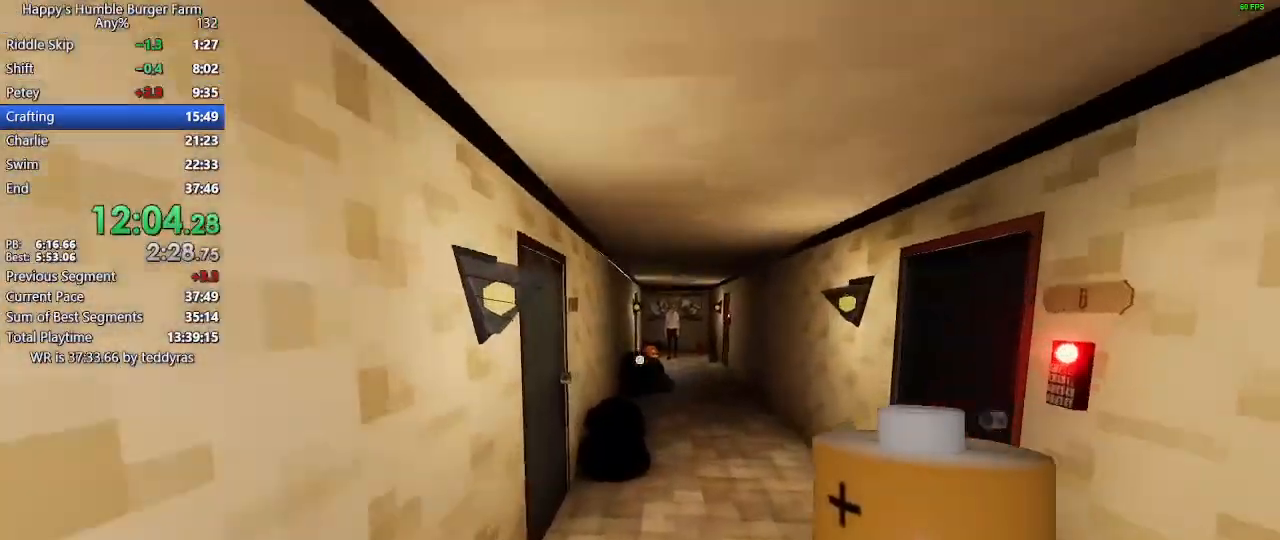
{"keys": ["shift", "w"], "mouse": [], "mouse_move": "up-left", "events": []}